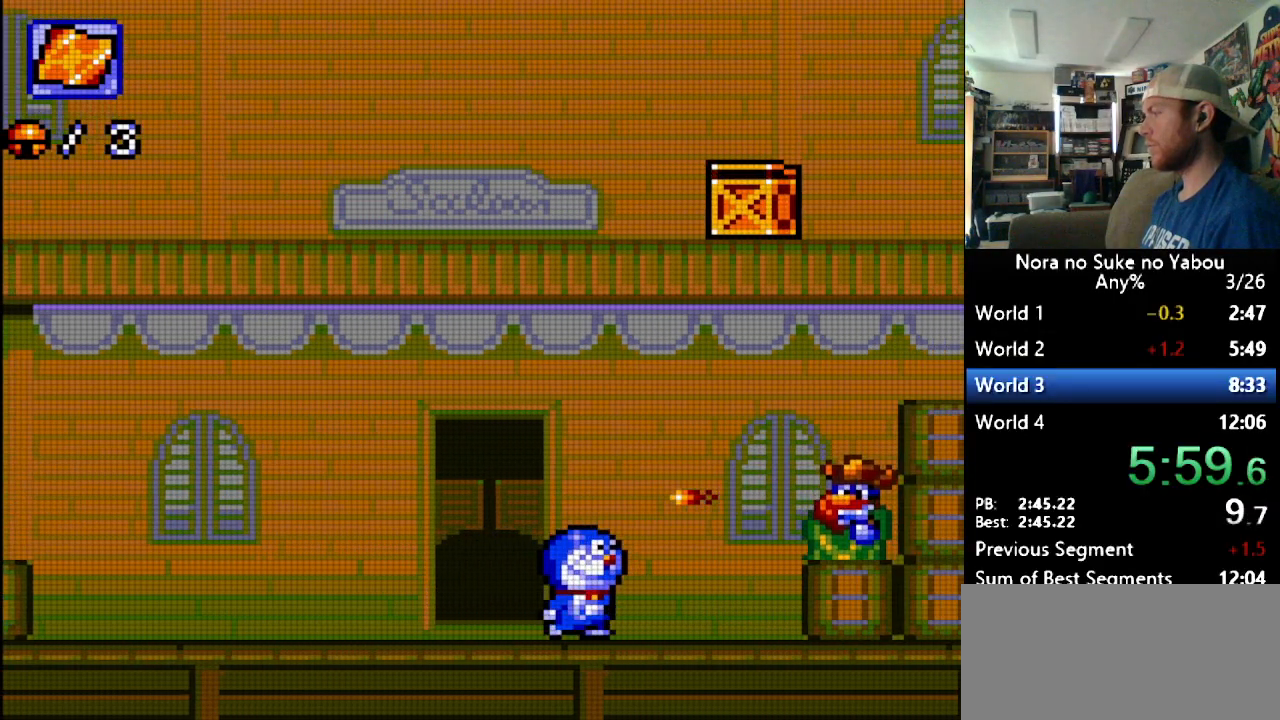
Gameplay with a controller (Nintendo layout); each line is a JSON object with the inputs held at the frame after it. "events" lists button and stick changes between this image and that frame as [ms after this image, input, new state], when the widget could be followed in between. Not read: L3 R3.
{"buttons": ["DPAD_RIGHT"], "events": []}
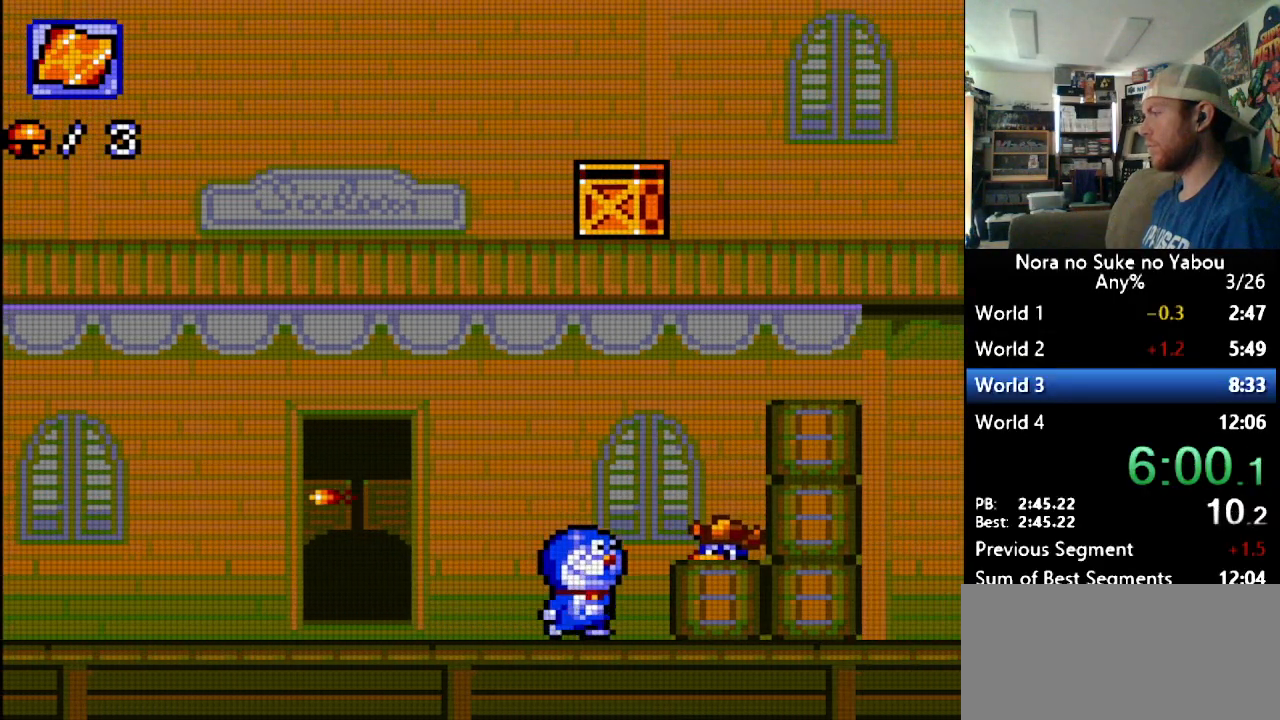
{"buttons": ["B", "DPAD_RIGHT"], "events": [[17, "B", "down"], [52, "Y", "down"], [379, "Y", "up"]]}
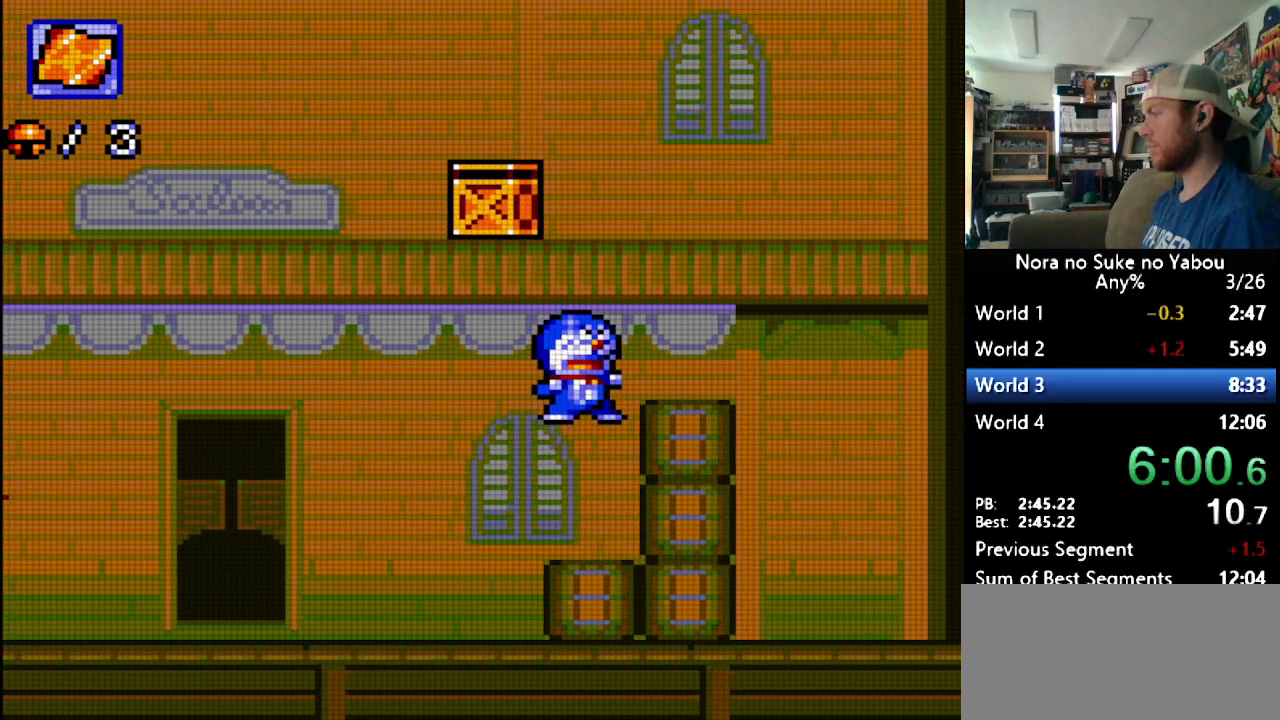
{"buttons": ["DPAD_RIGHT"], "events": [[241, "B", "up"]]}
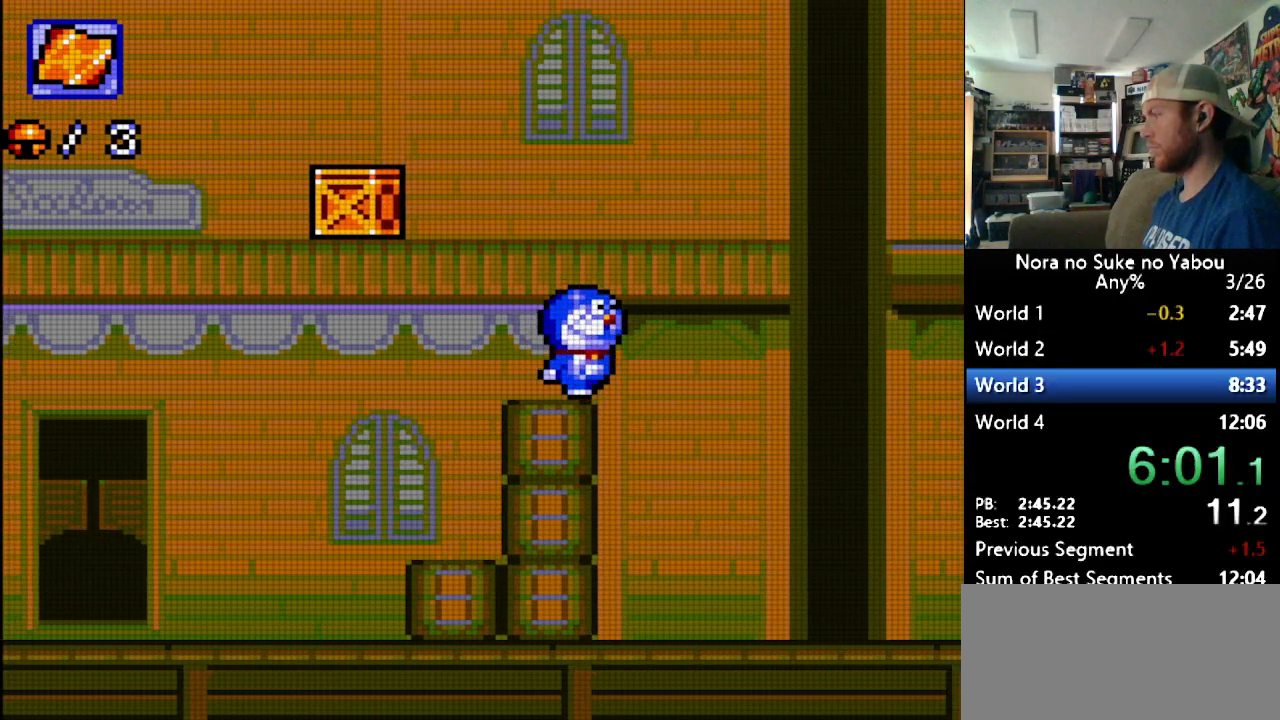
{"buttons": ["DPAD_RIGHT"], "events": []}
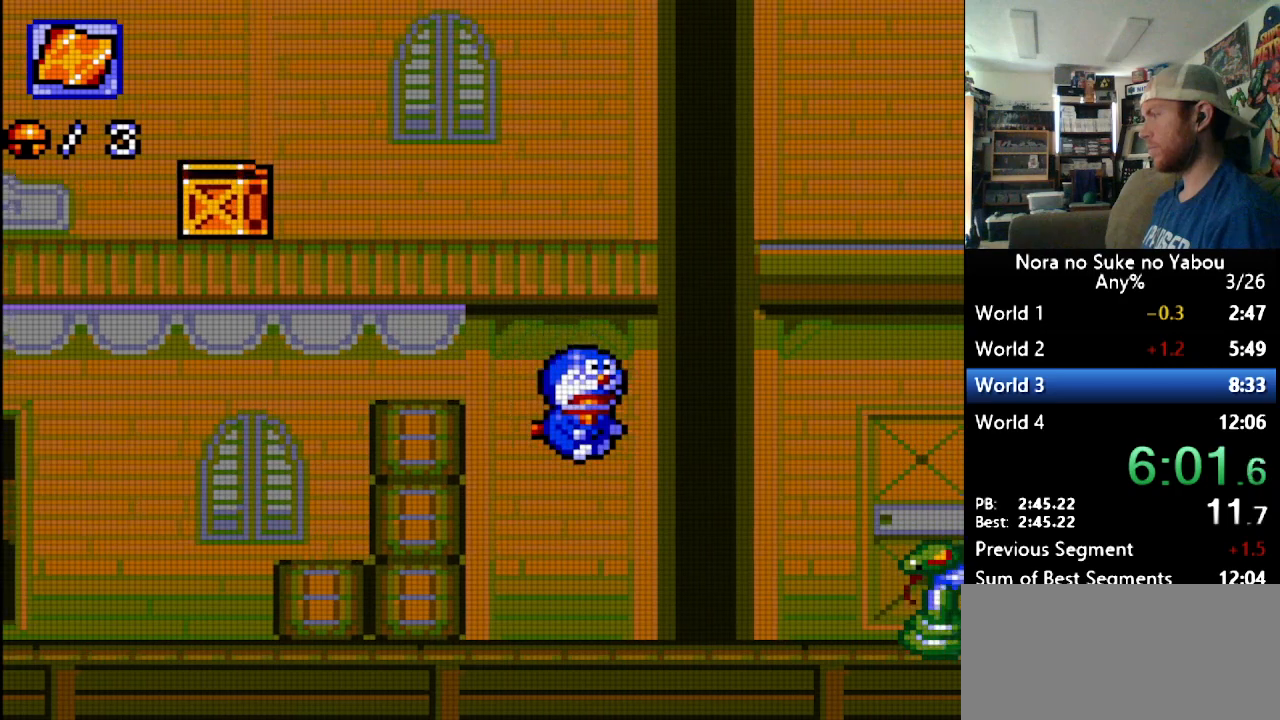
{"buttons": ["DPAD_RIGHT"], "events": []}
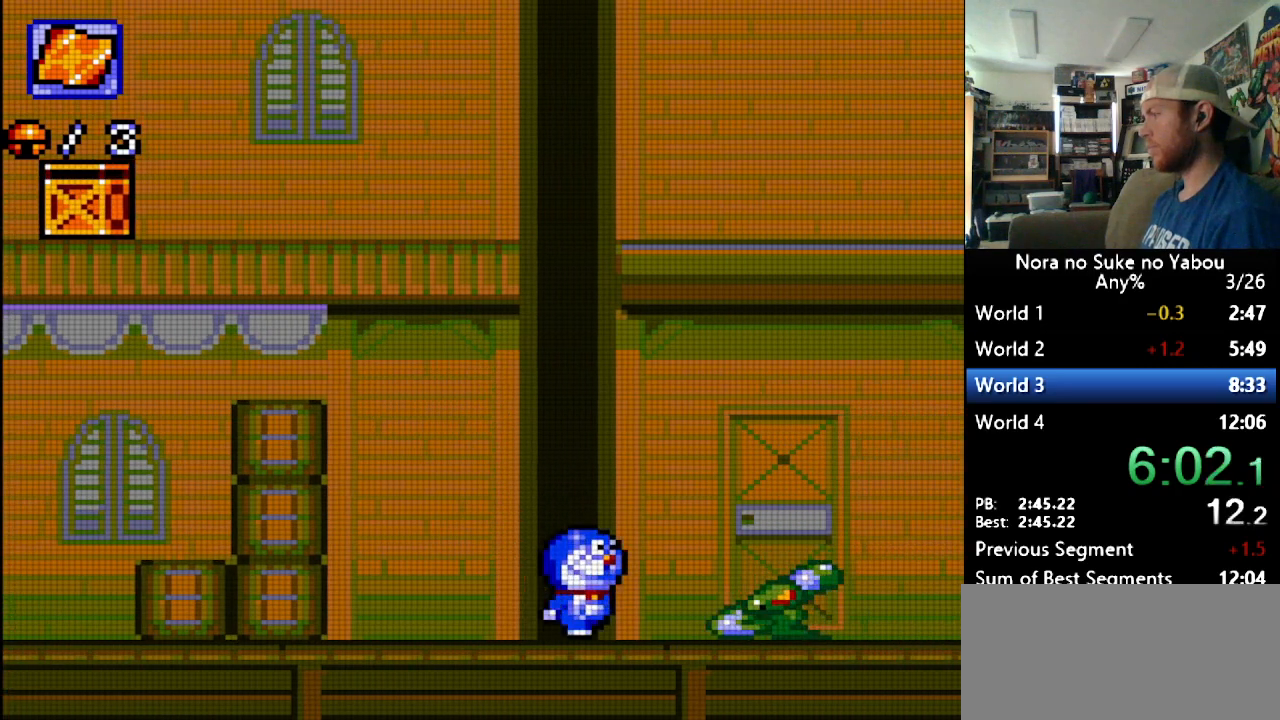
{"buttons": ["DPAD_RIGHT"], "events": [[52, "Y", "down"], [207, "Y", "up"]]}
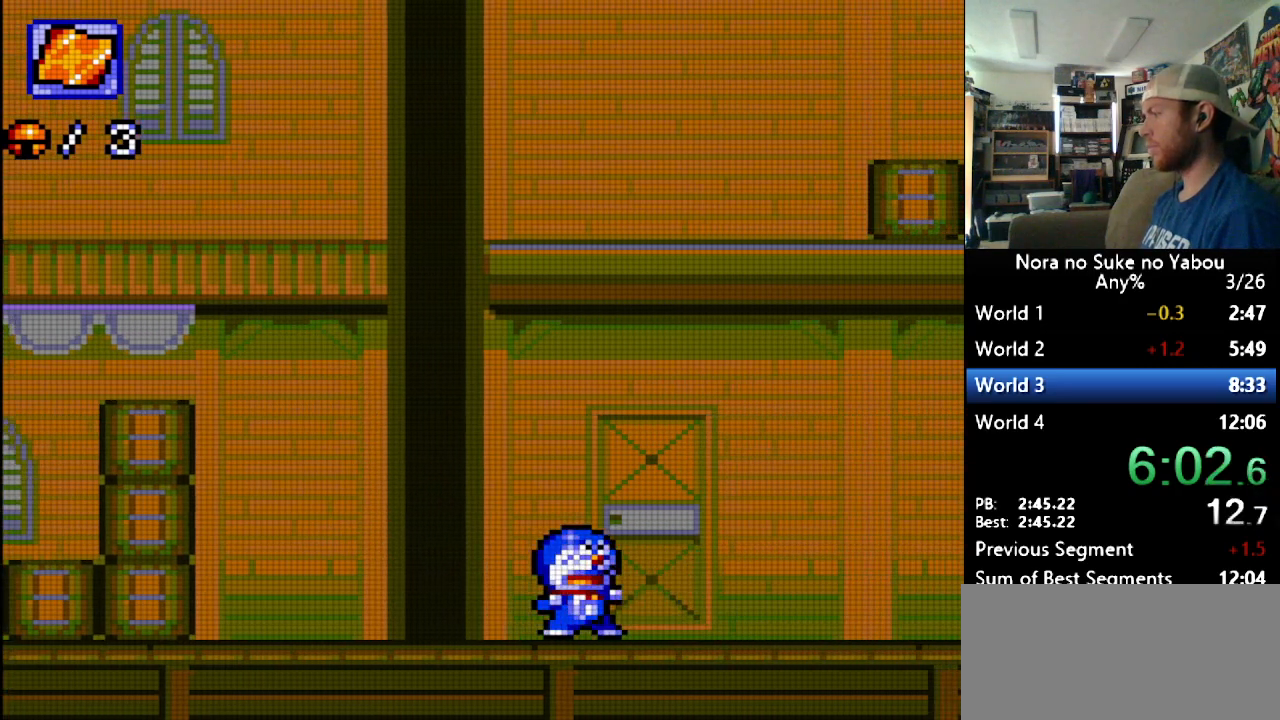
{"buttons": ["DPAD_RIGHT"], "events": []}
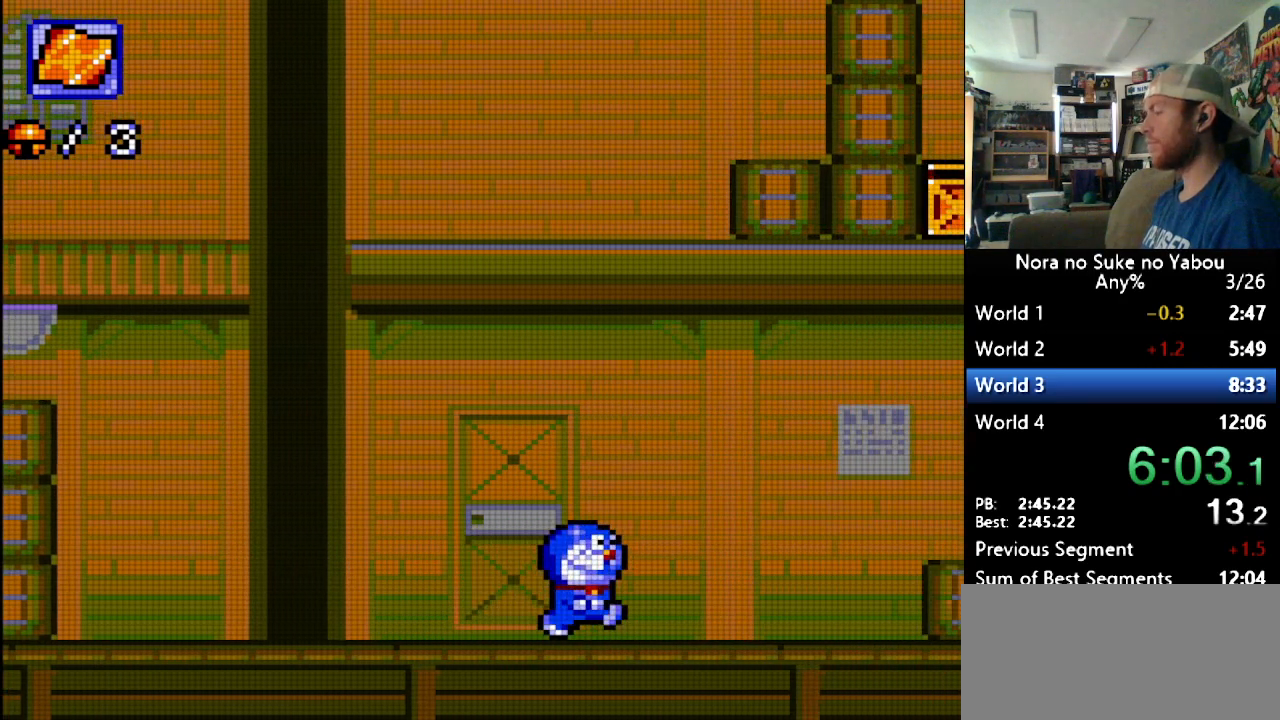
{"buttons": ["DPAD_RIGHT"], "events": []}
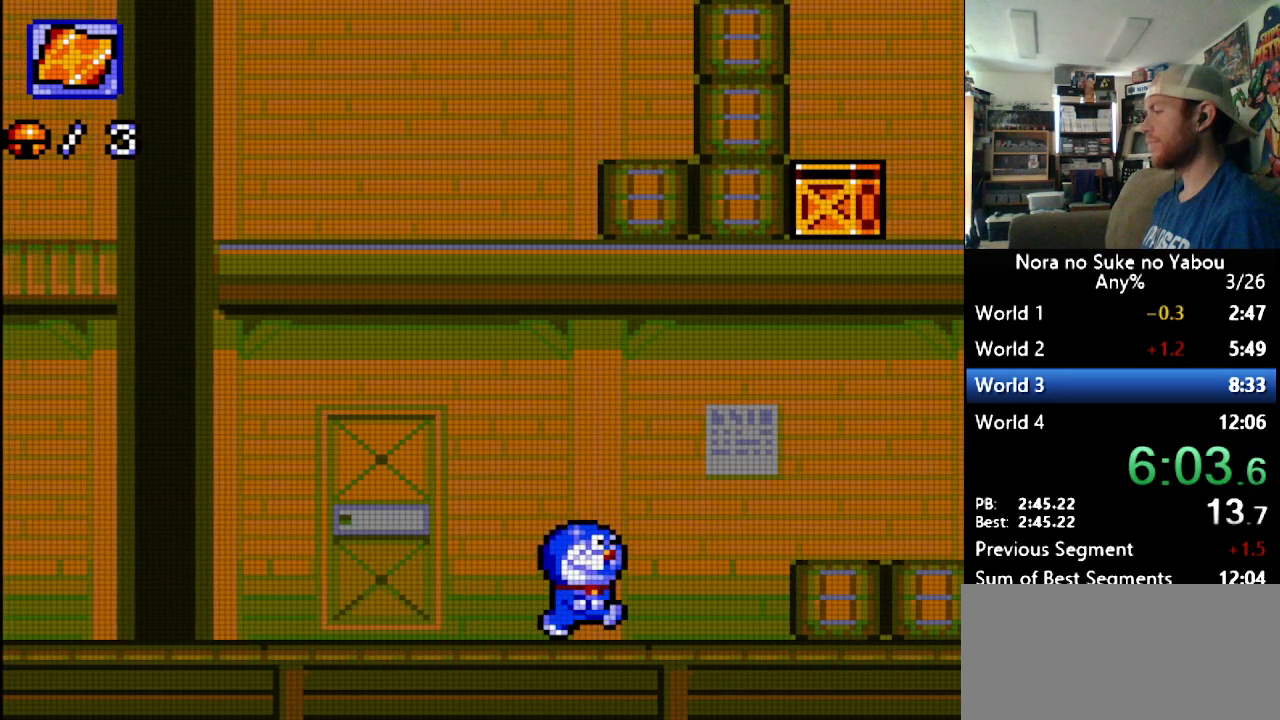
{"buttons": ["B", "DPAD_RIGHT"], "events": [[345, "B", "down"]]}
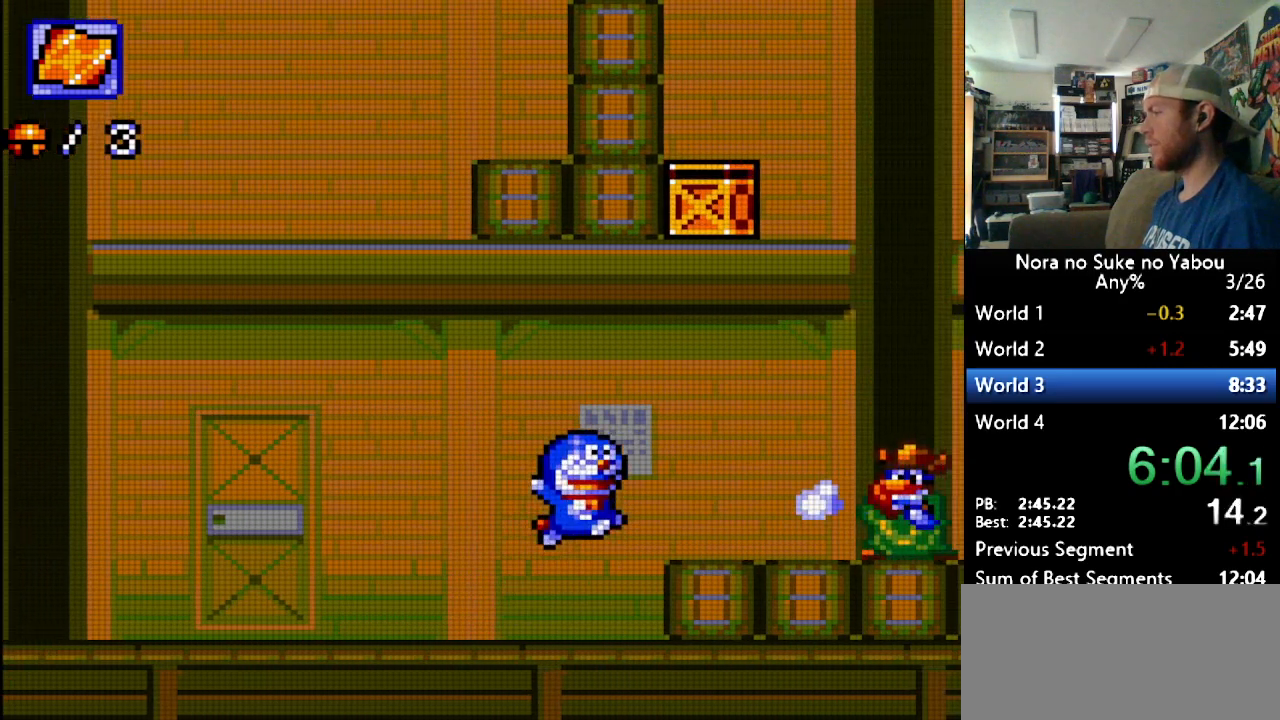
{"buttons": ["DPAD_RIGHT"], "events": [[190, "B", "up"]]}
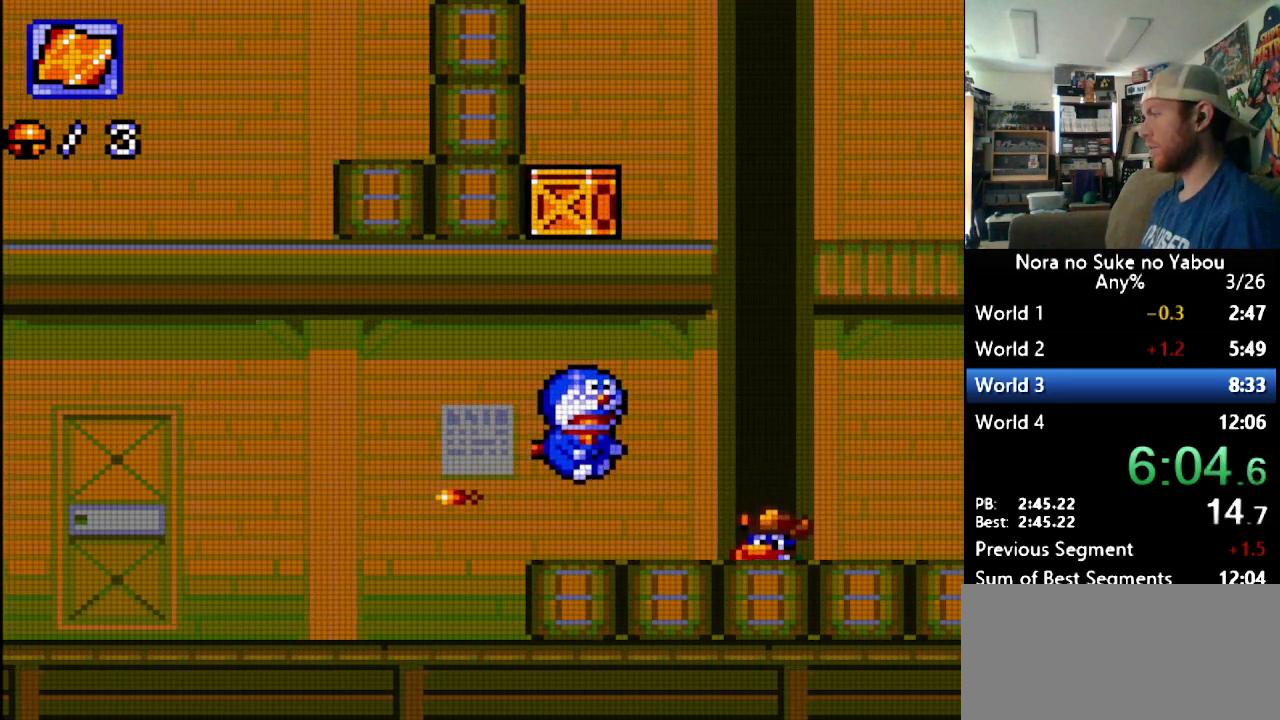
{"buttons": ["DPAD_RIGHT"], "events": [[224, "Y", "down"], [414, "Y", "up"]]}
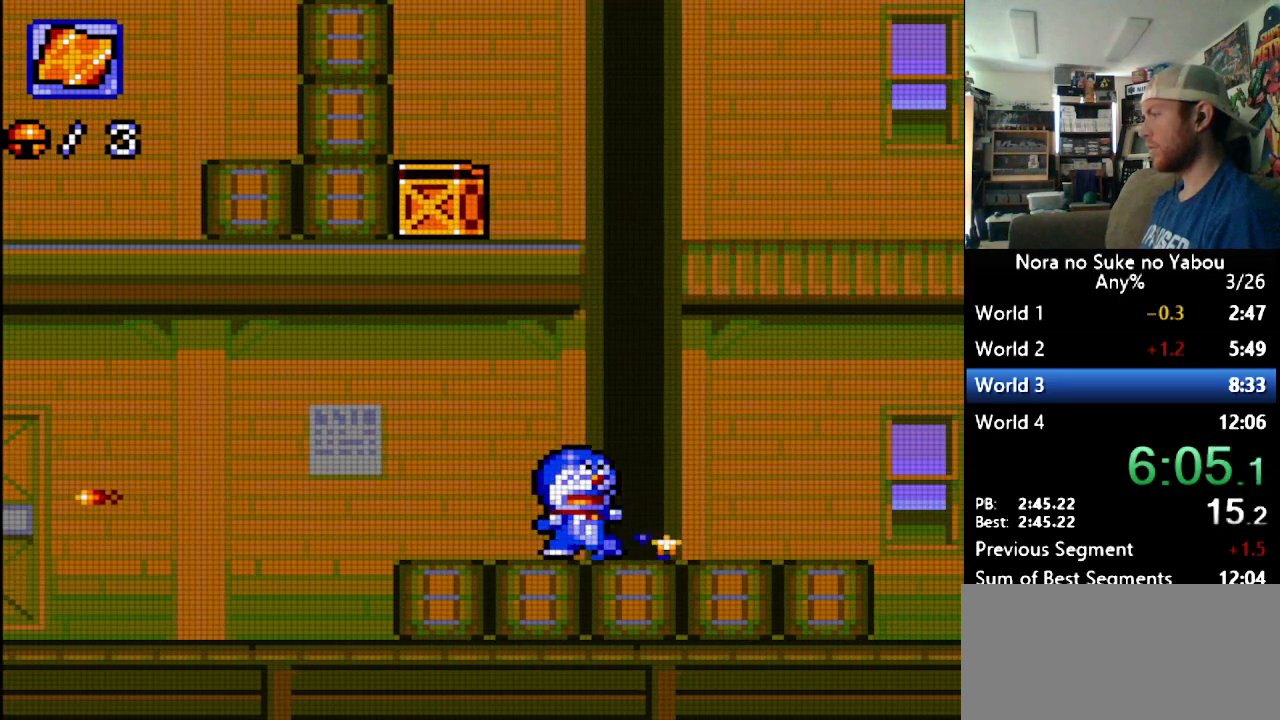
{"buttons": ["DPAD_RIGHT"], "events": []}
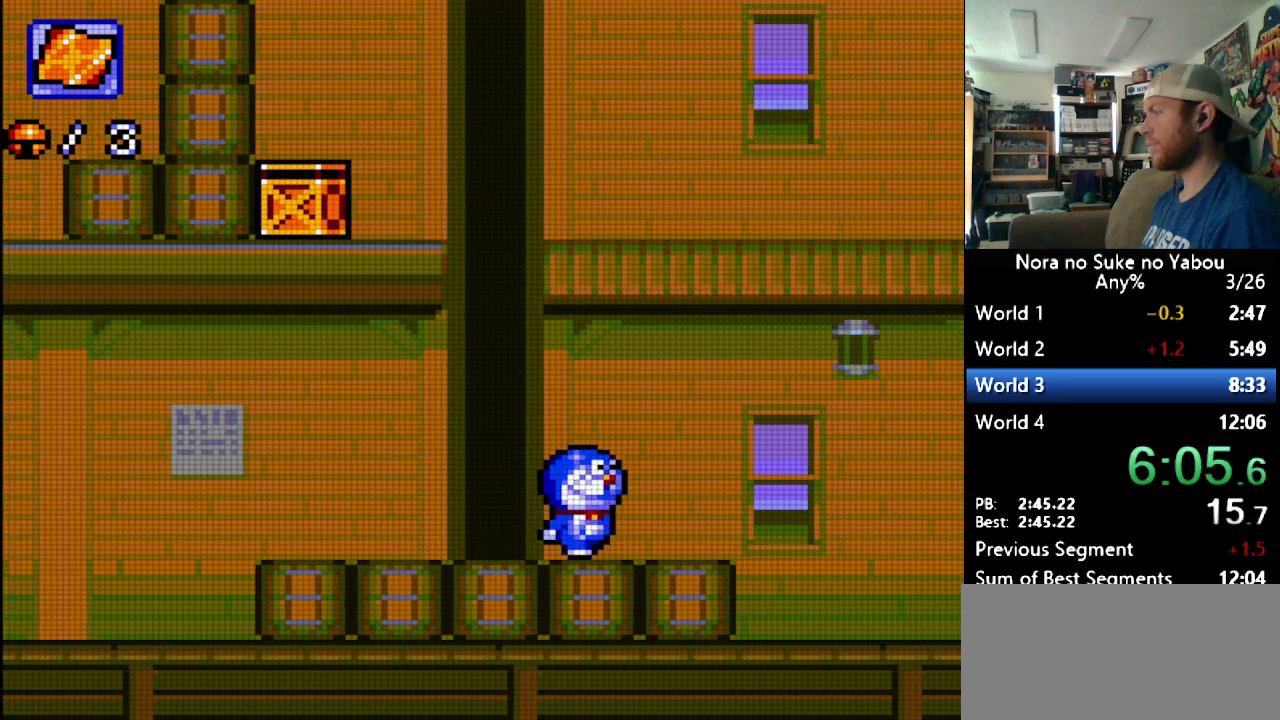
{"buttons": ["DPAD_RIGHT"], "events": []}
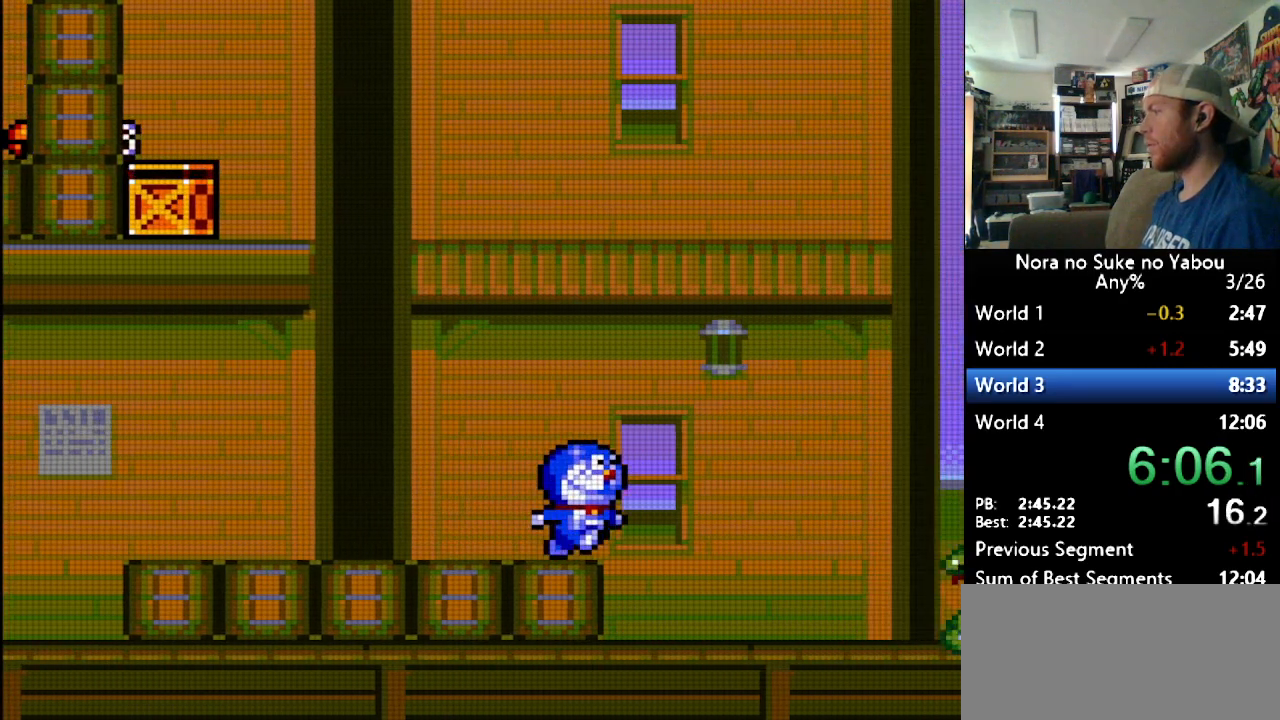
{"buttons": ["DPAD_RIGHT"], "events": []}
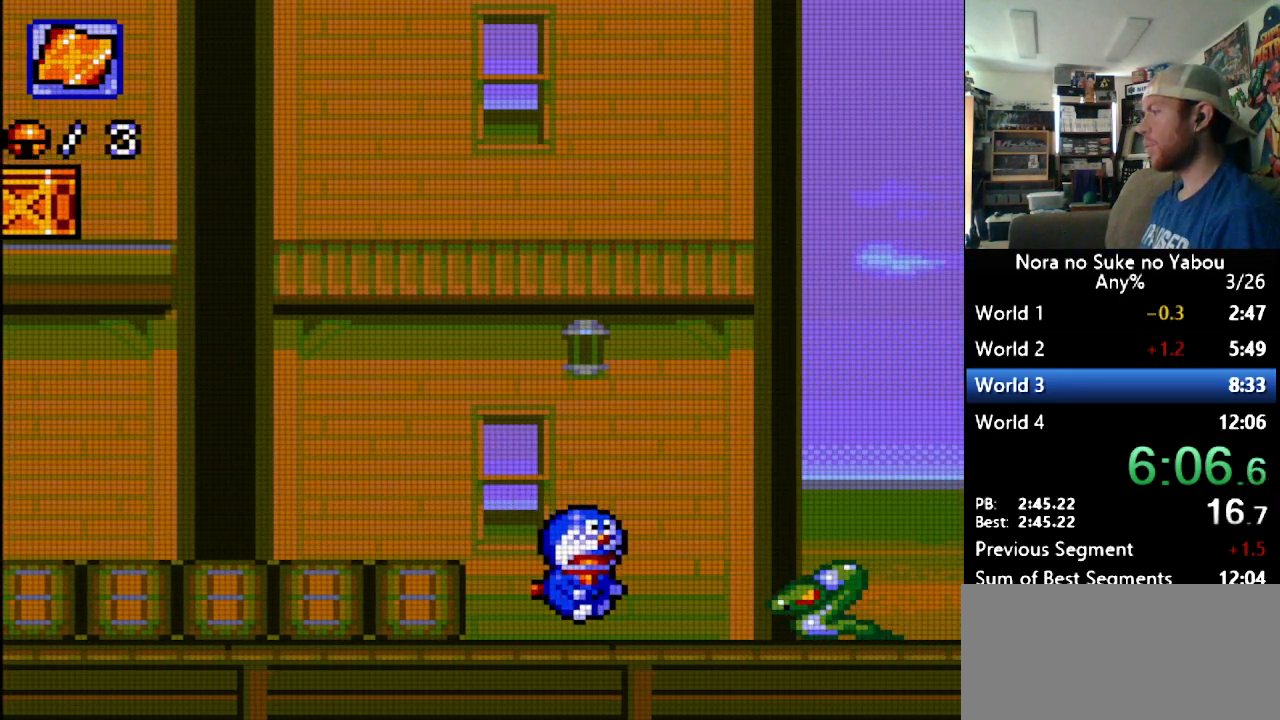
{"buttons": ["DPAD_RIGHT"], "events": [[155, "Y", "down"], [276, "Y", "up"]]}
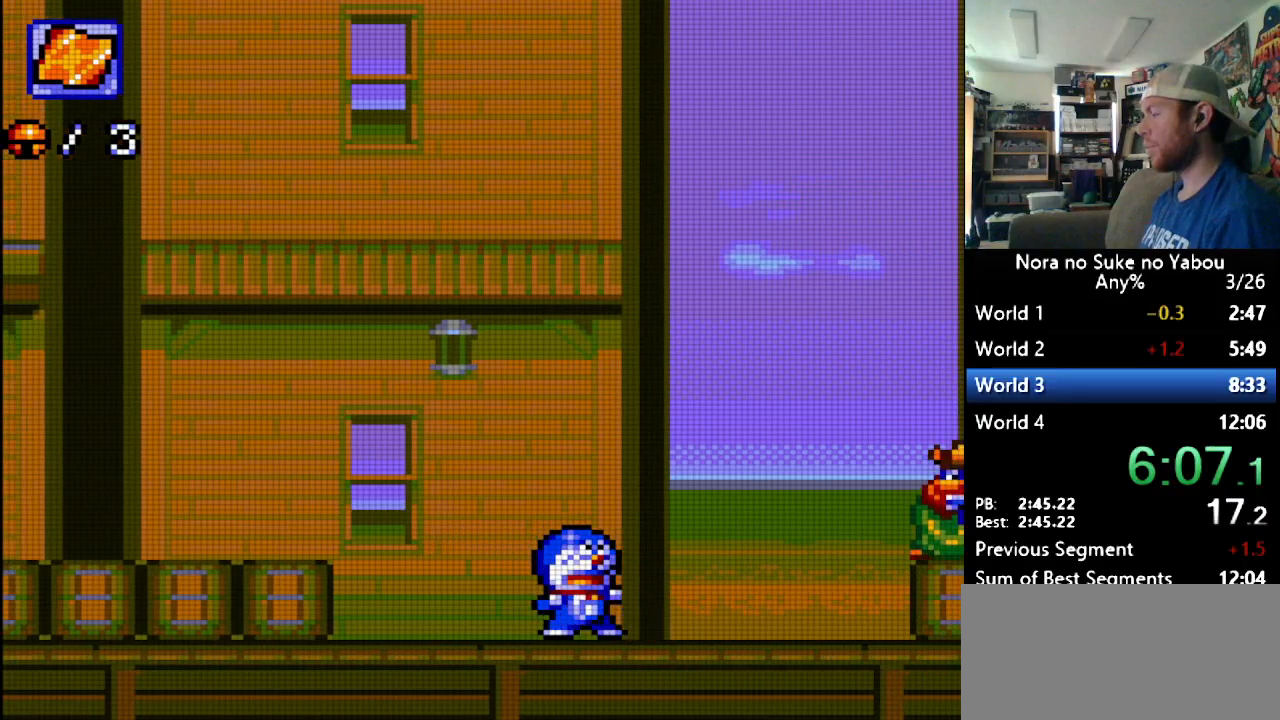
{"buttons": ["DPAD_RIGHT"], "events": []}
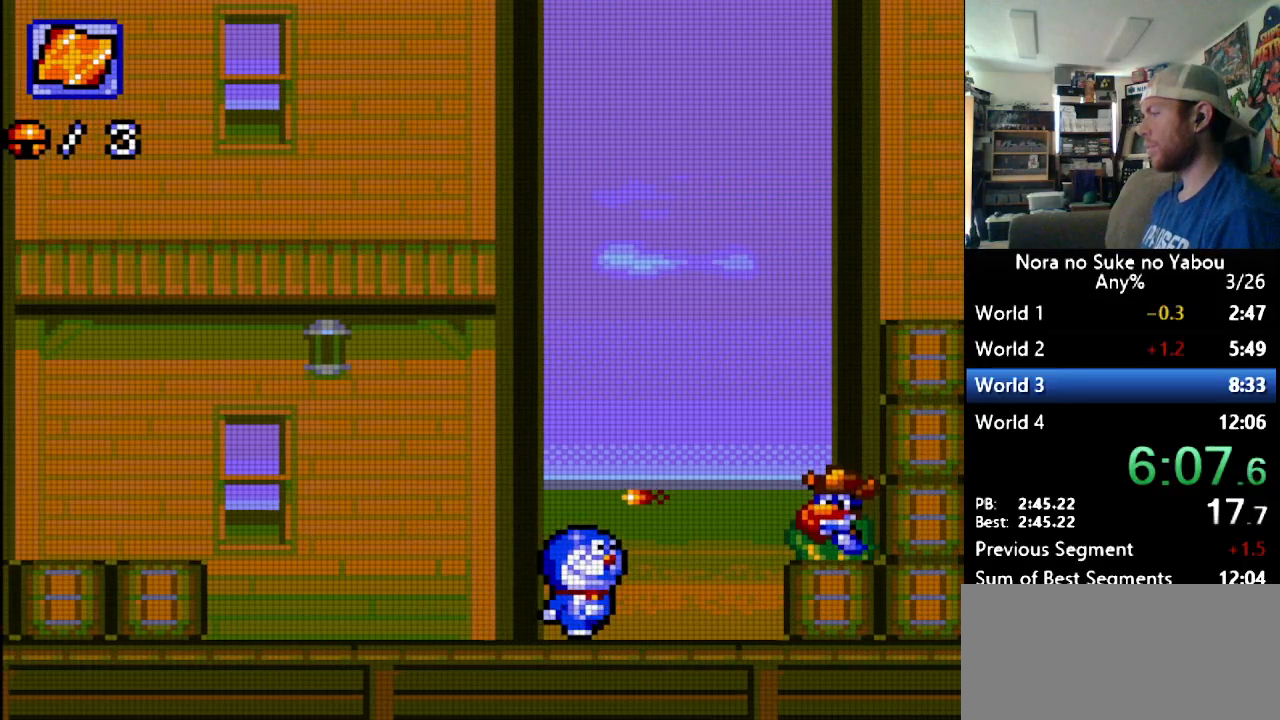
{"buttons": ["B", "Y", "DPAD_RIGHT"], "events": [[379, "B", "down"], [379, "Y", "down"]]}
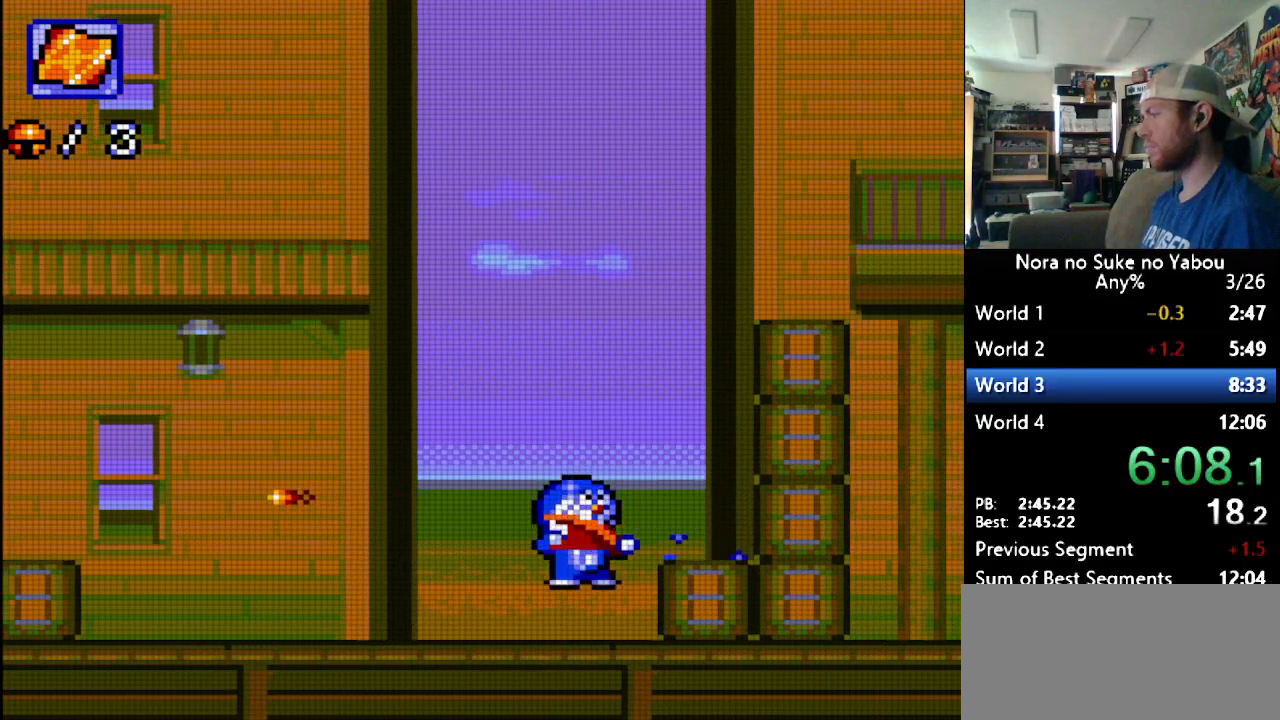
{"buttons": [], "events": [[103, "B", "up"], [103, "Y", "up"], [379, "DPAD_RIGHT", "up"]]}
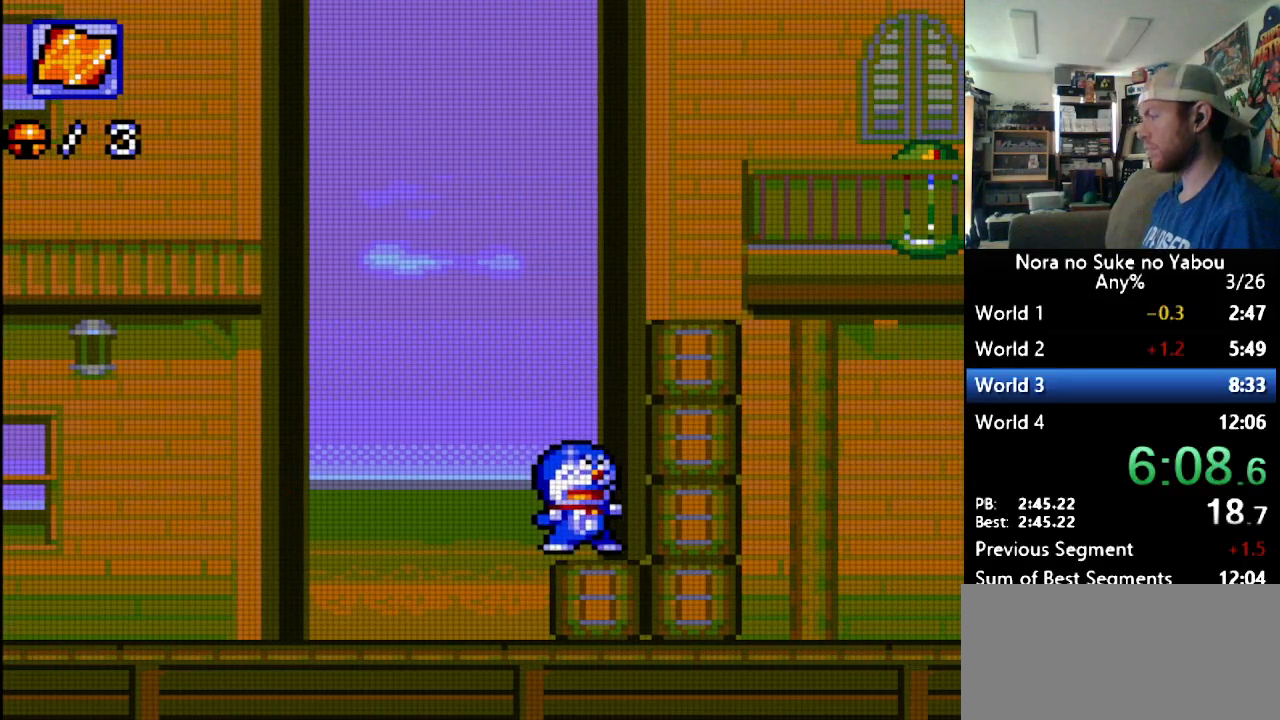
{"buttons": ["B", "DPAD_RIGHT"], "events": [[52, "B", "down"], [466, "DPAD_RIGHT", "down"]]}
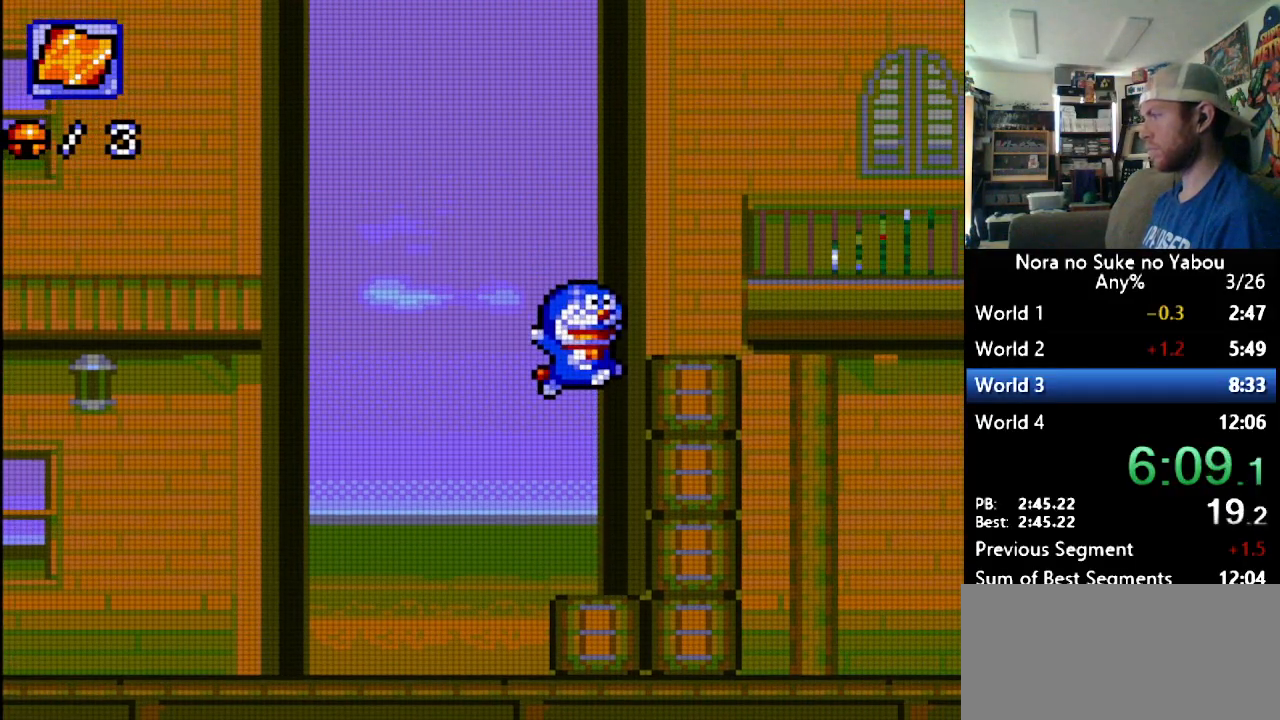
{"buttons": ["B", "Y", "DPAD_RIGHT"], "events": [[293, "B", "up"], [293, "DPAD_RIGHT", "up"], [414, "B", "down"], [414, "DPAD_RIGHT", "down"], [448, "Y", "down"]]}
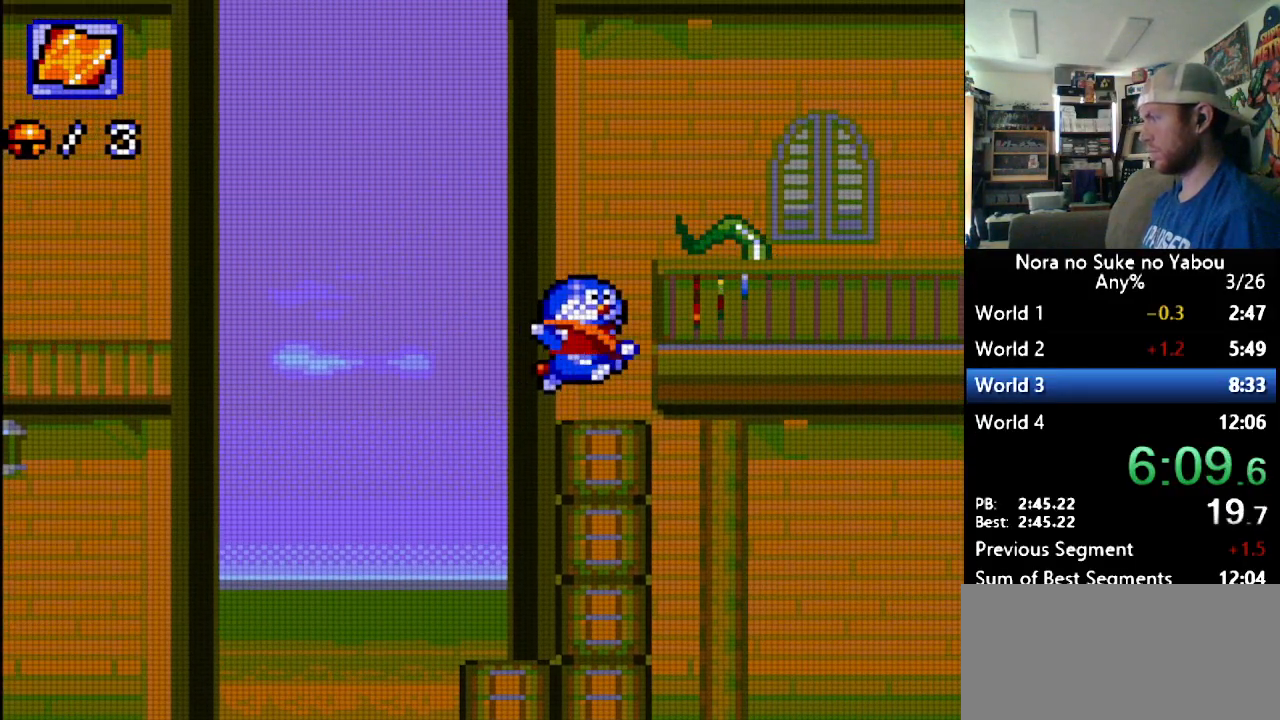
{"buttons": ["DPAD_RIGHT"], "events": [[172, "Y", "up"], [190, "B", "up"]]}
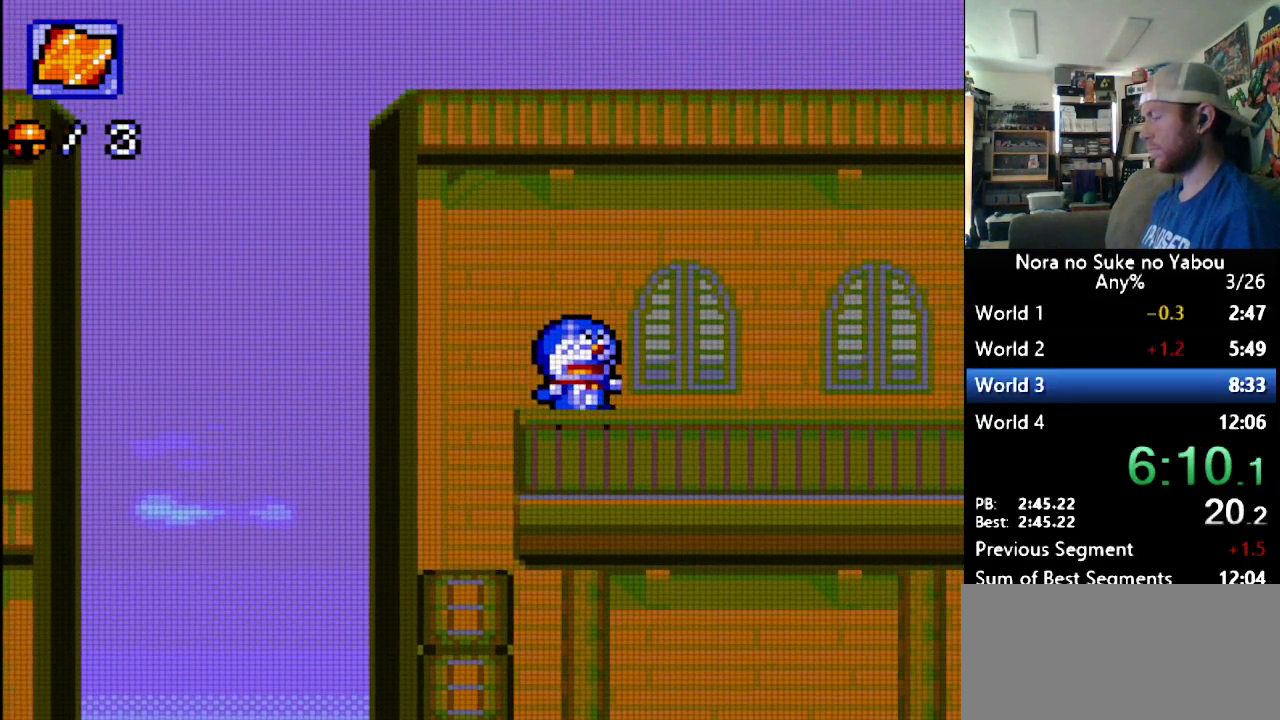
{"buttons": ["DPAD_RIGHT"], "events": []}
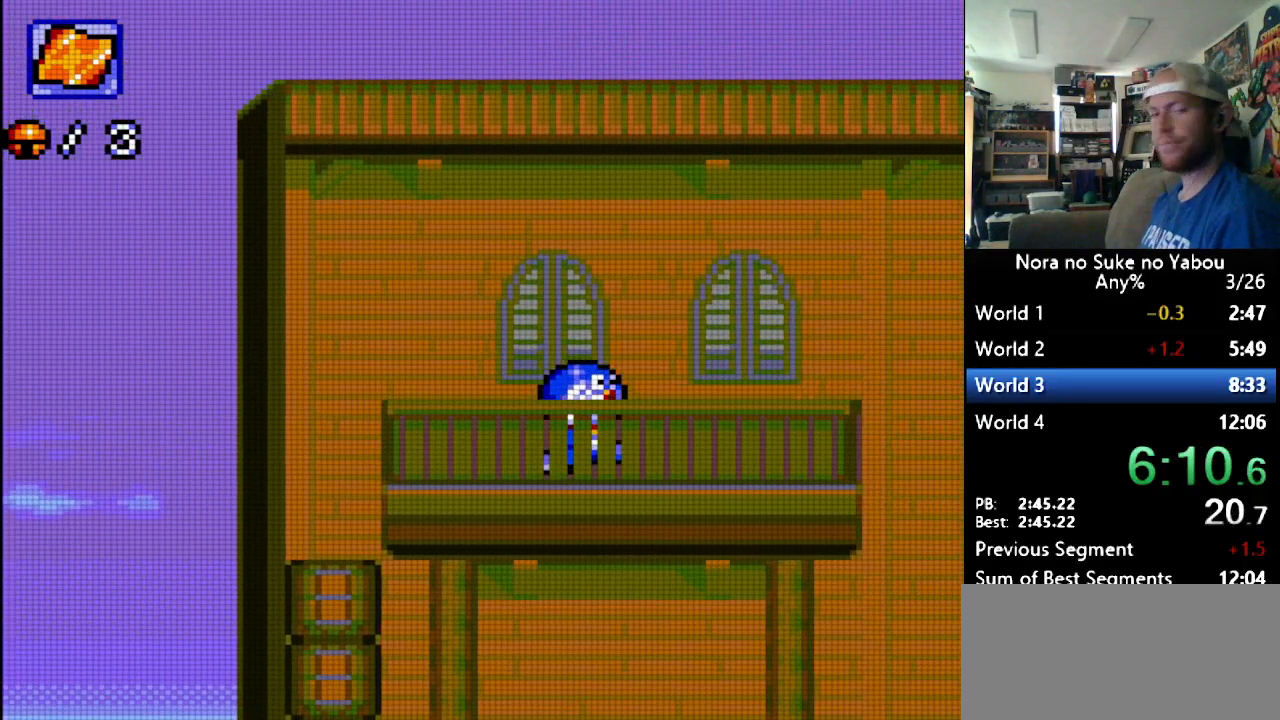
{"buttons": ["DPAD_RIGHT"], "events": []}
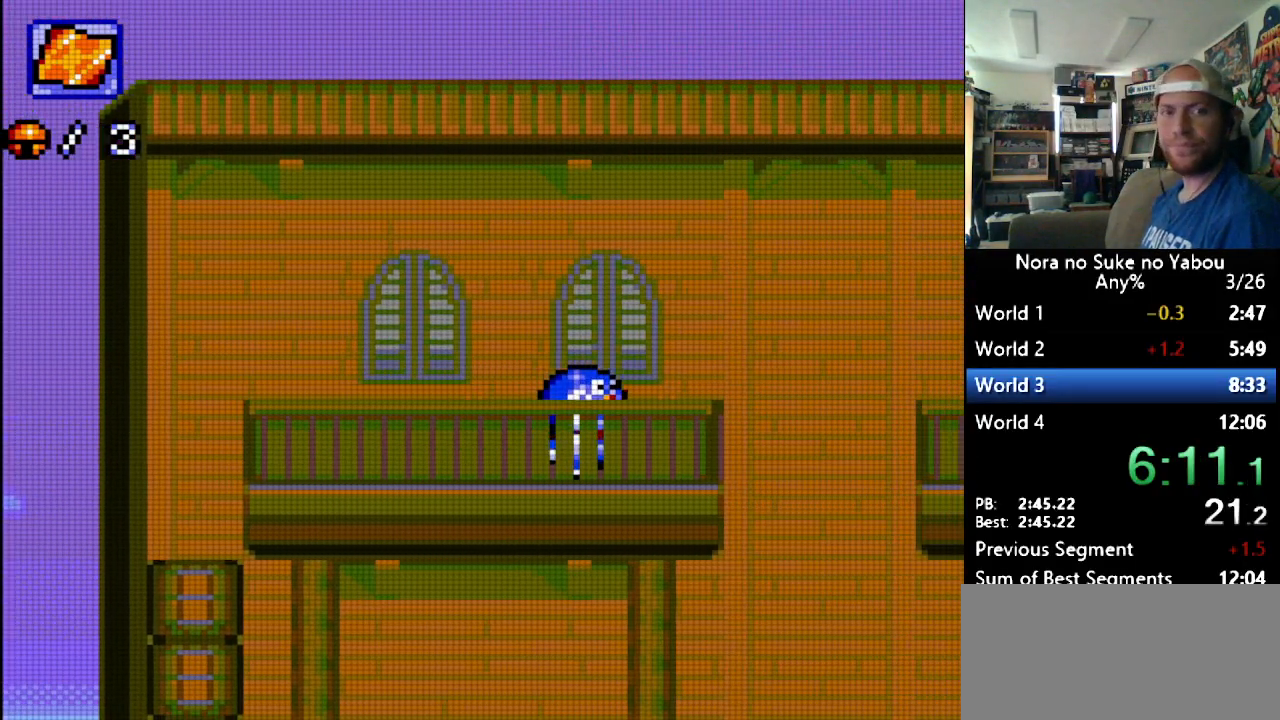
{"buttons": ["DPAD_RIGHT"], "events": []}
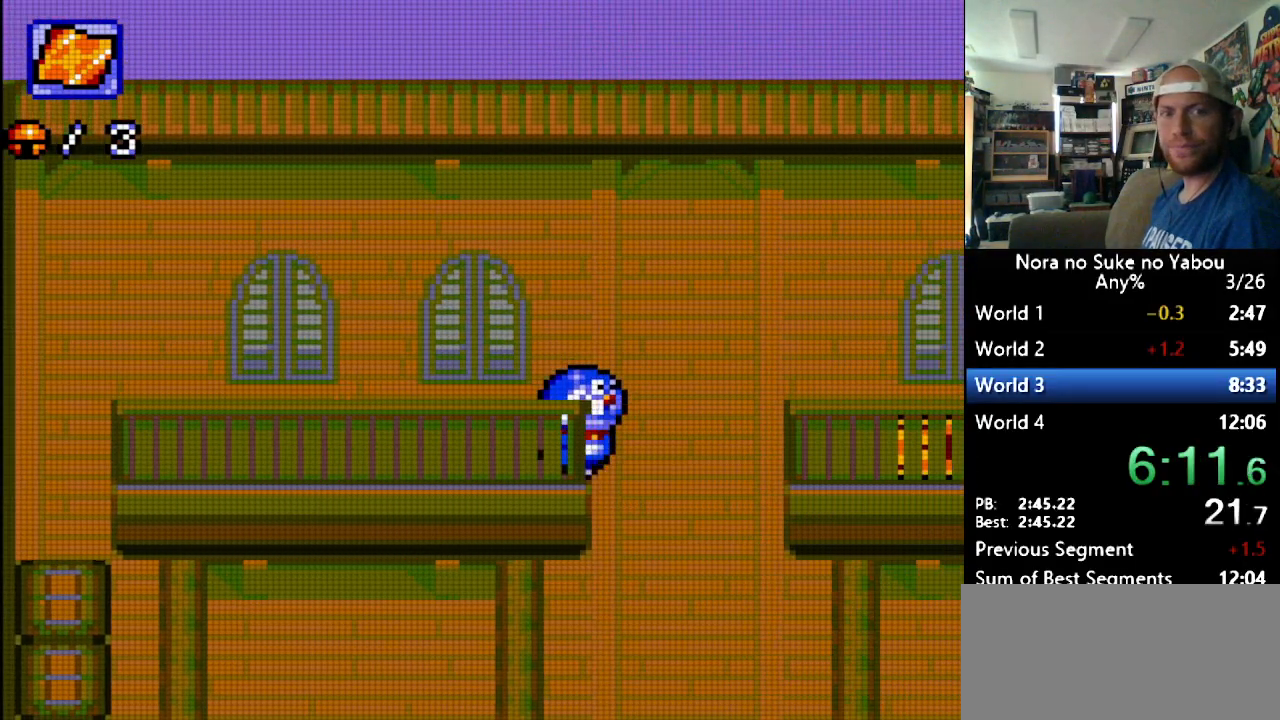
{"buttons": ["DPAD_RIGHT"], "events": []}
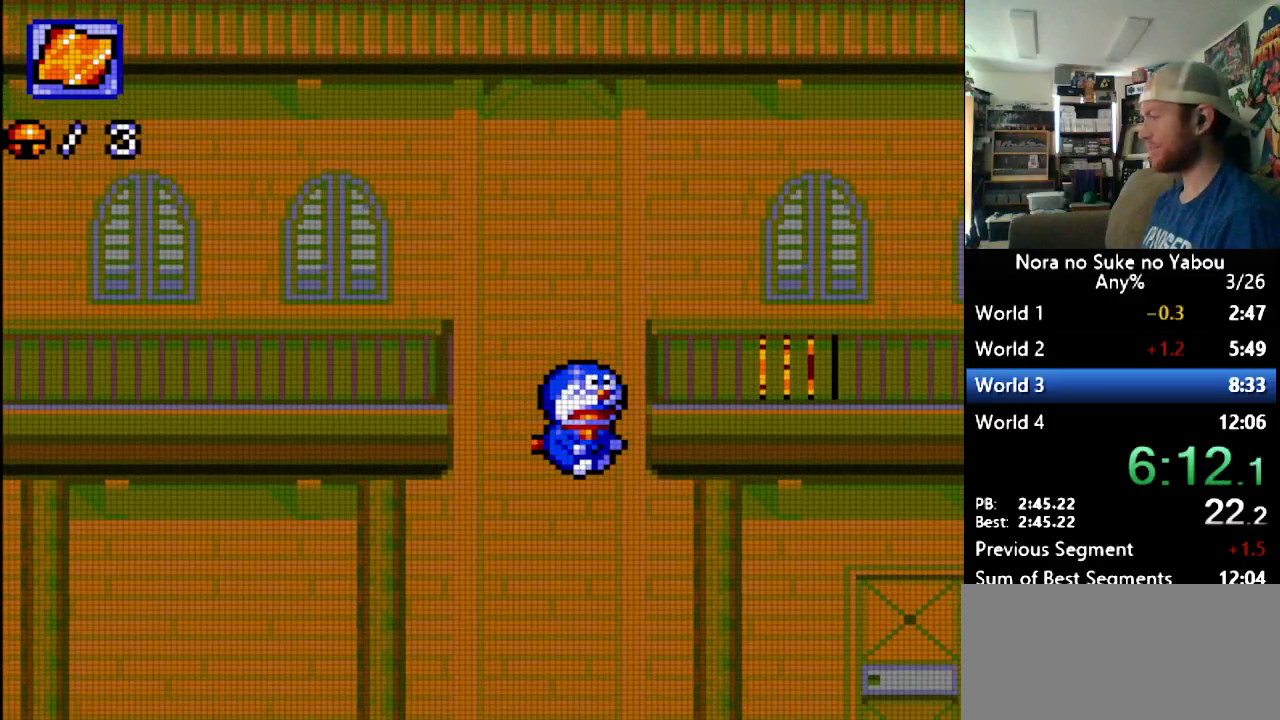
{"buttons": ["DPAD_RIGHT"], "events": []}
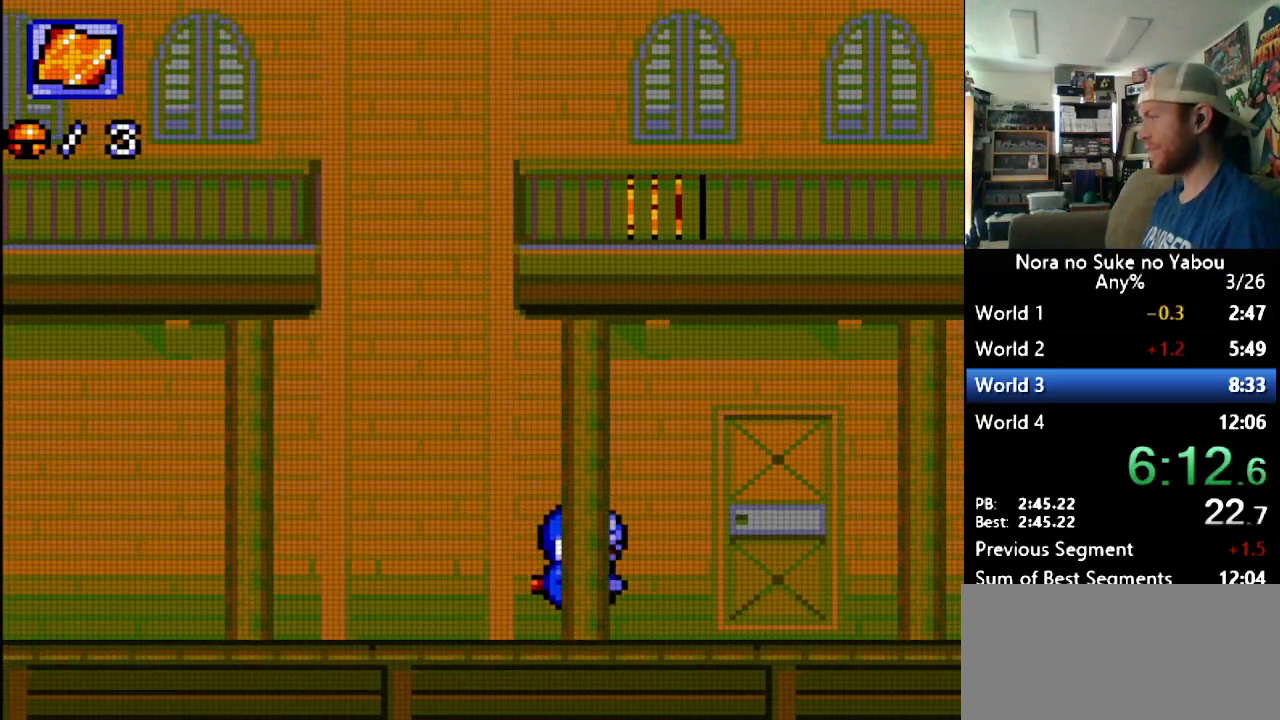
{"buttons": ["DPAD_RIGHT"], "events": []}
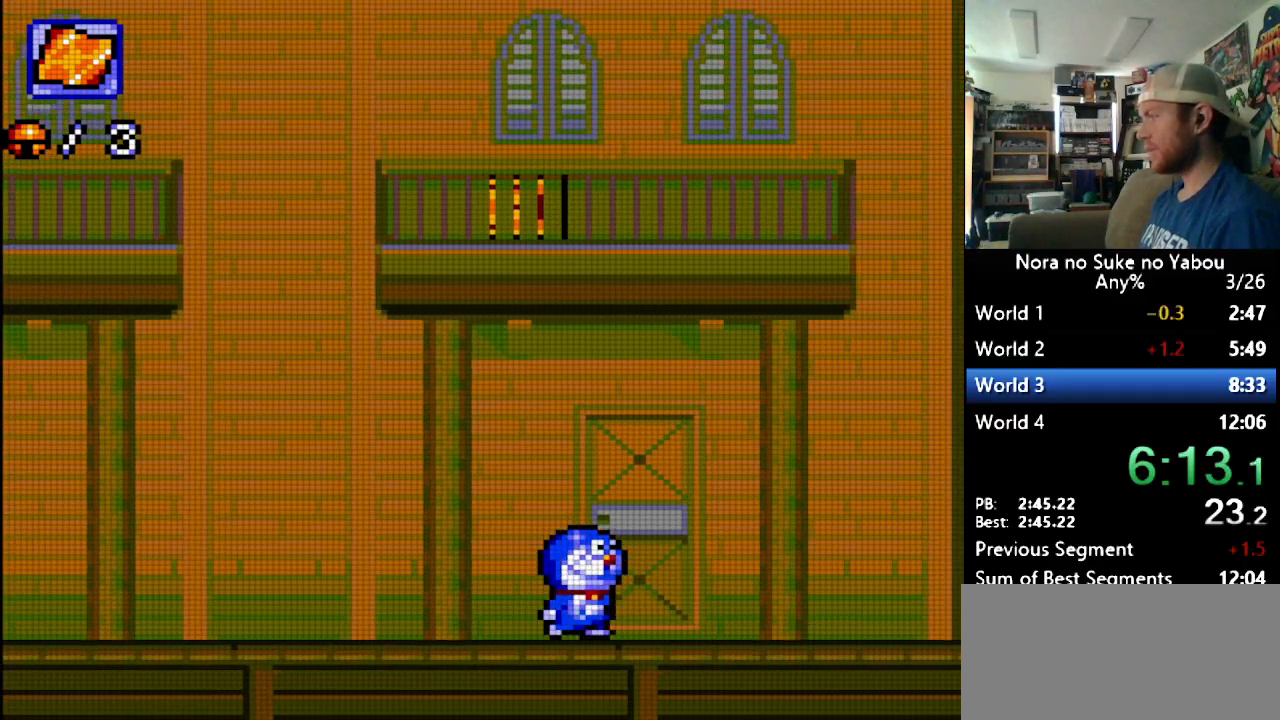
{"buttons": ["DPAD_RIGHT"], "events": []}
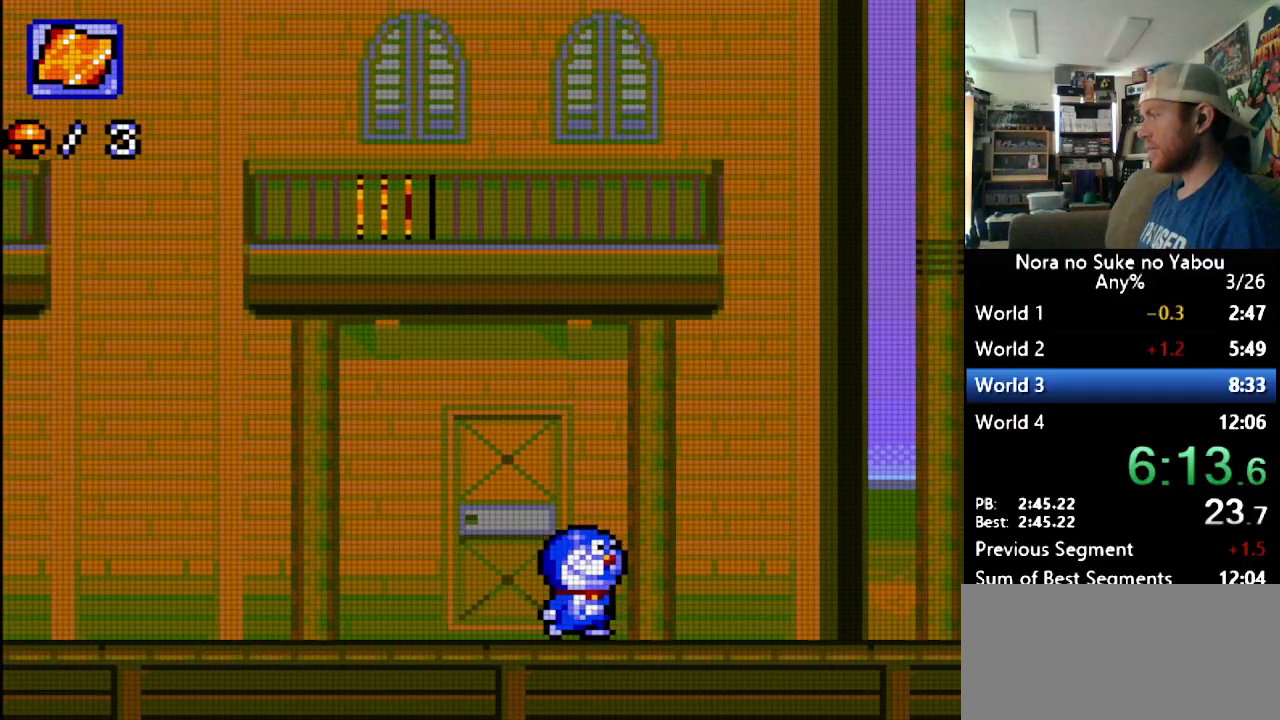
{"buttons": ["DPAD_RIGHT"], "events": []}
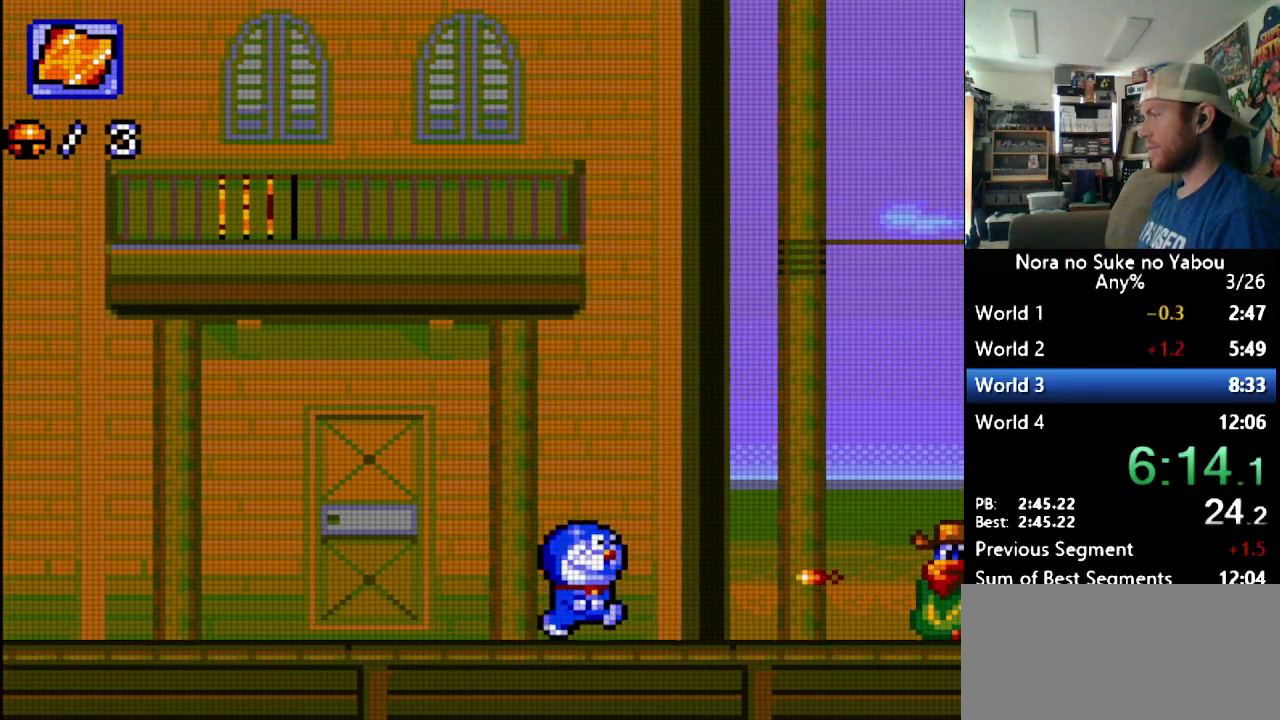
{"buttons": ["DPAD_RIGHT"], "events": [[121, "B", "down"], [310, "B", "up"]]}